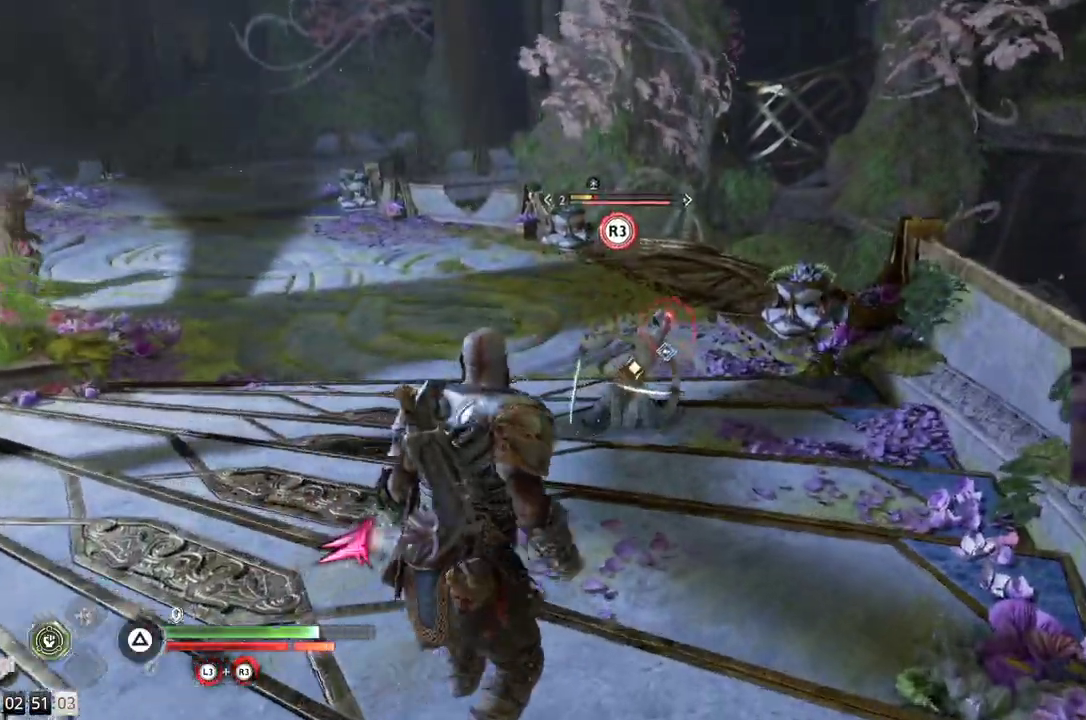
Gameplay with a controller (PlayStation layout); each line is a JSON object with the inputs held at the frame after it. "events" lists button and stick changes between this image and that frame as [ms after this image, input, new state], when the widget could be followed in between. Not read: R1.
{"buttons": [], "left_stick": "up-right", "right_stick": "center", "events": [[117, "L3", "down"], [233, "L3", "up"], [250, "right_stick", "center"], [400, "R3", "down"], [500, "R3", "up"]]}
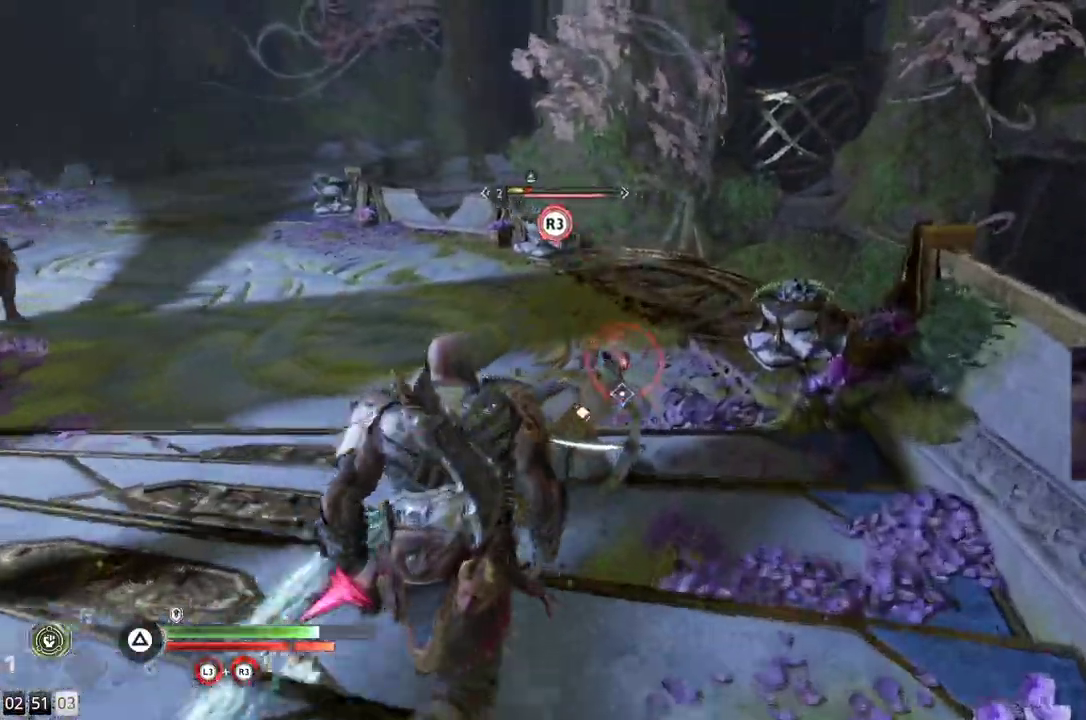
{"buttons": ["R3"], "left_stick": "up", "right_stick": "center", "events": [[33, "left_stick", "up"], [67, "R3", "down"], [183, "R3", "up"], [233, "R3", "down"], [350, "R3", "up"], [433, "R3", "down"]]}
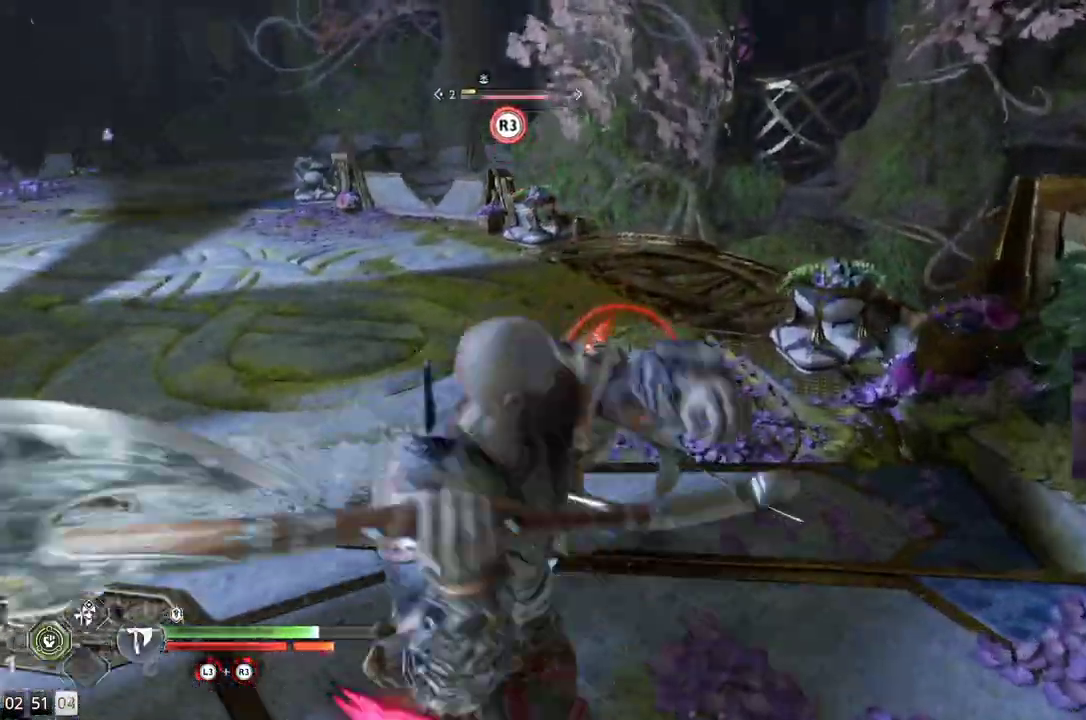
{"buttons": [], "left_stick": "up", "right_stick": "down-left", "events": [[17, "R3", "up"], [317, "right_stick", "down-left"]]}
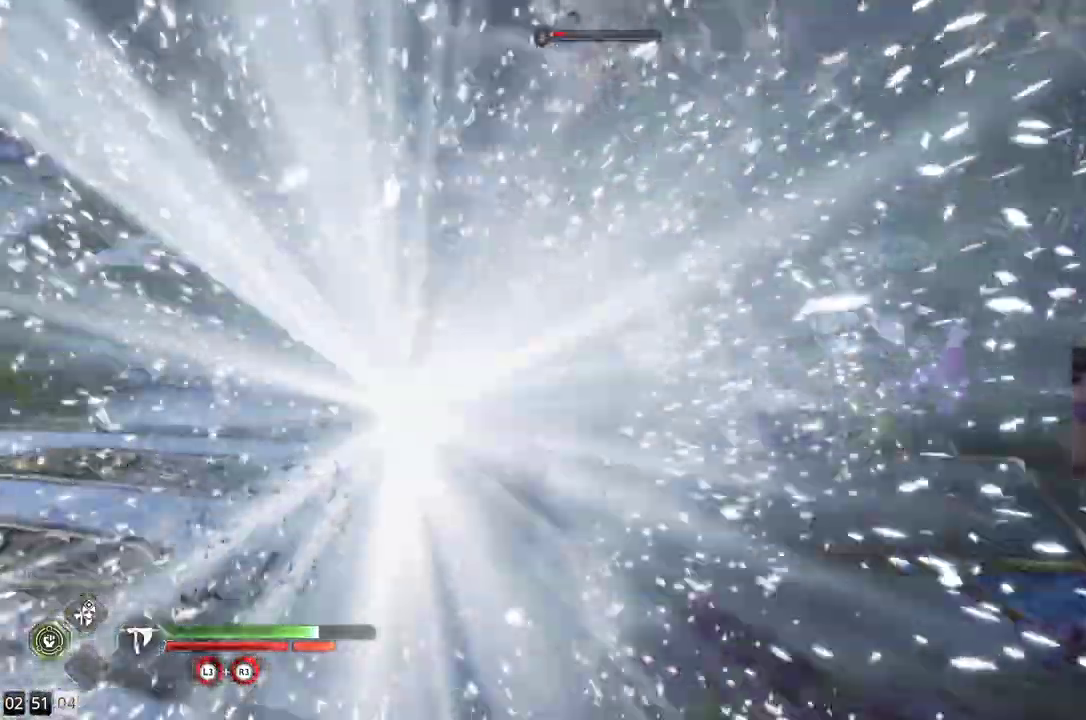
{"buttons": [], "left_stick": "center", "right_stick": "center", "events": [[67, "left_stick", "center"], [117, "right_stick", "center"]]}
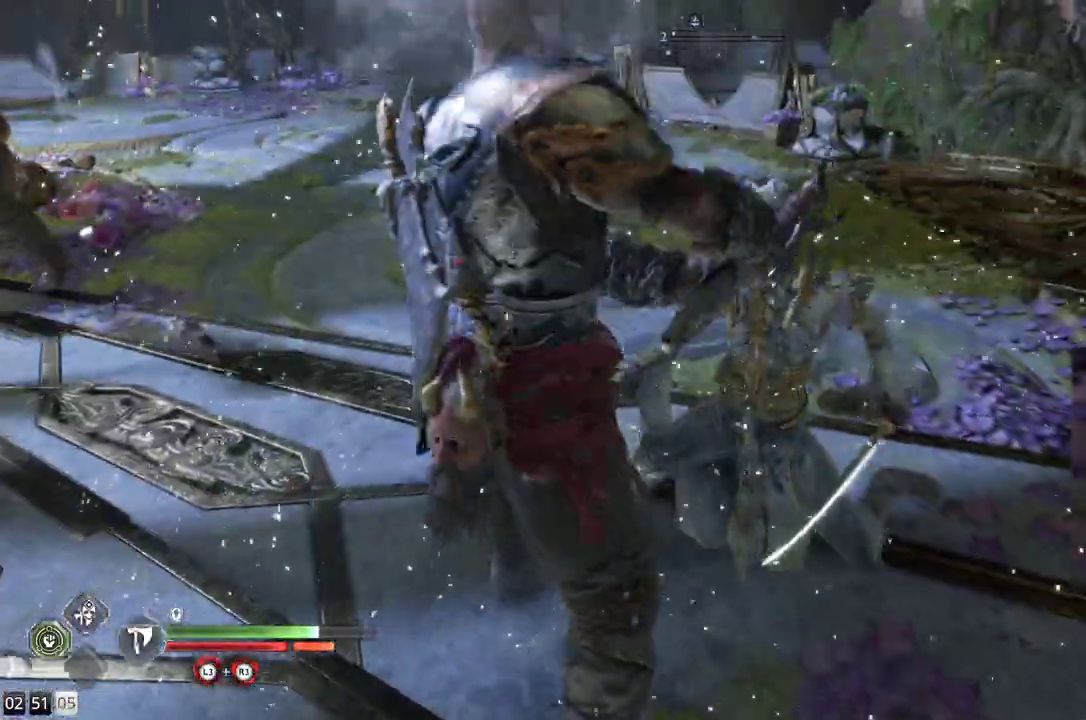
{"buttons": [], "left_stick": "center", "right_stick": "center", "events": []}
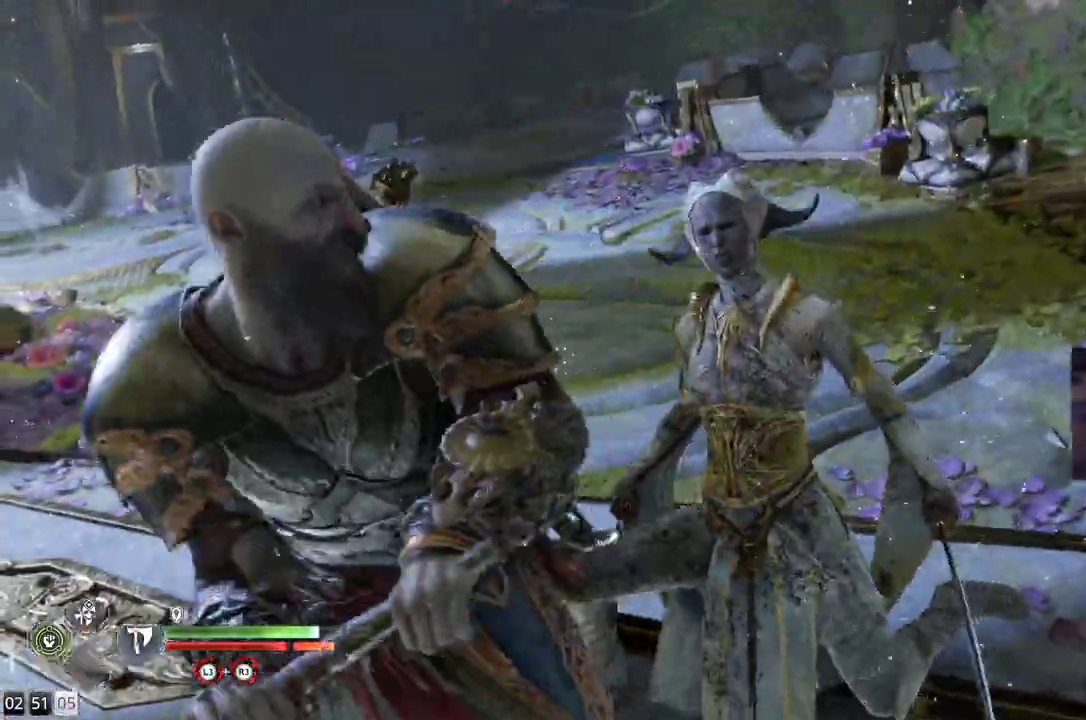
{"buttons": [], "left_stick": "center", "right_stick": "left", "events": [[50, "right_stick", "left"]]}
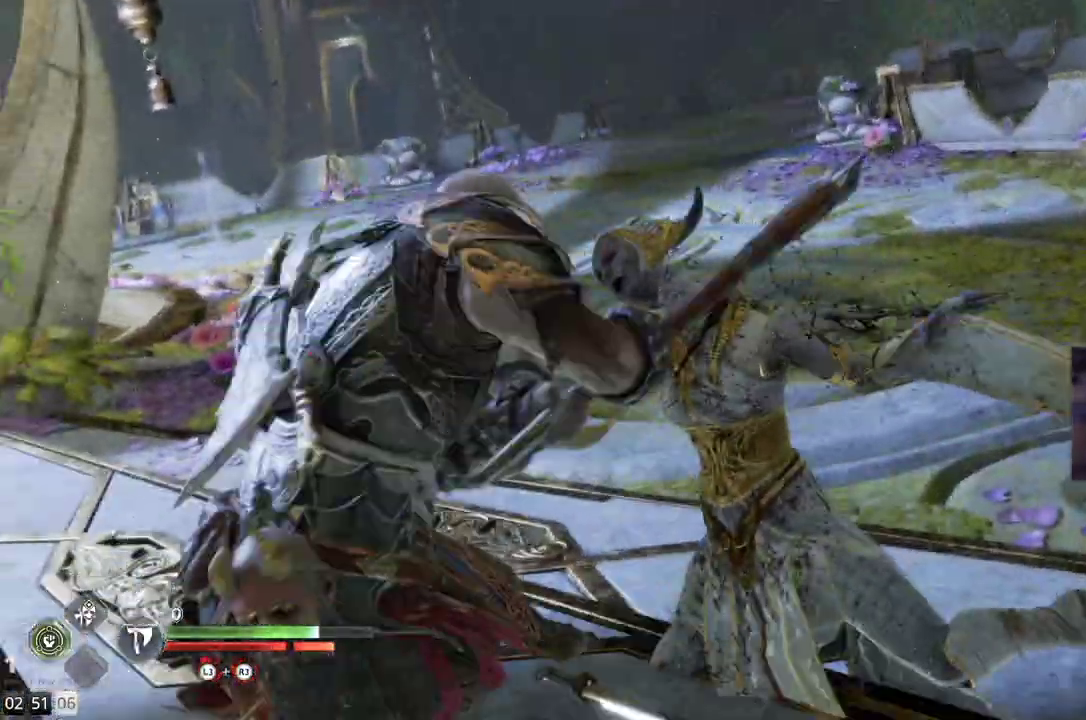
{"buttons": [], "left_stick": "center", "right_stick": "left", "events": [[33, "left_stick", "down"], [100, "left_stick", "center"]]}
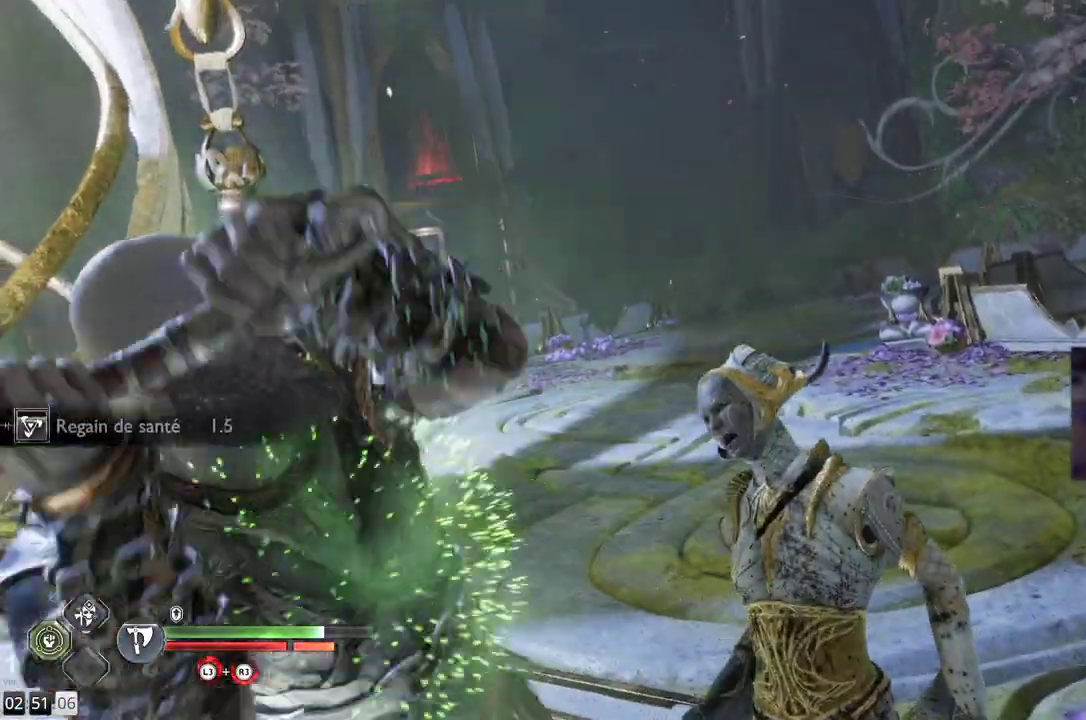
{"buttons": [], "left_stick": "center", "right_stick": "left", "events": []}
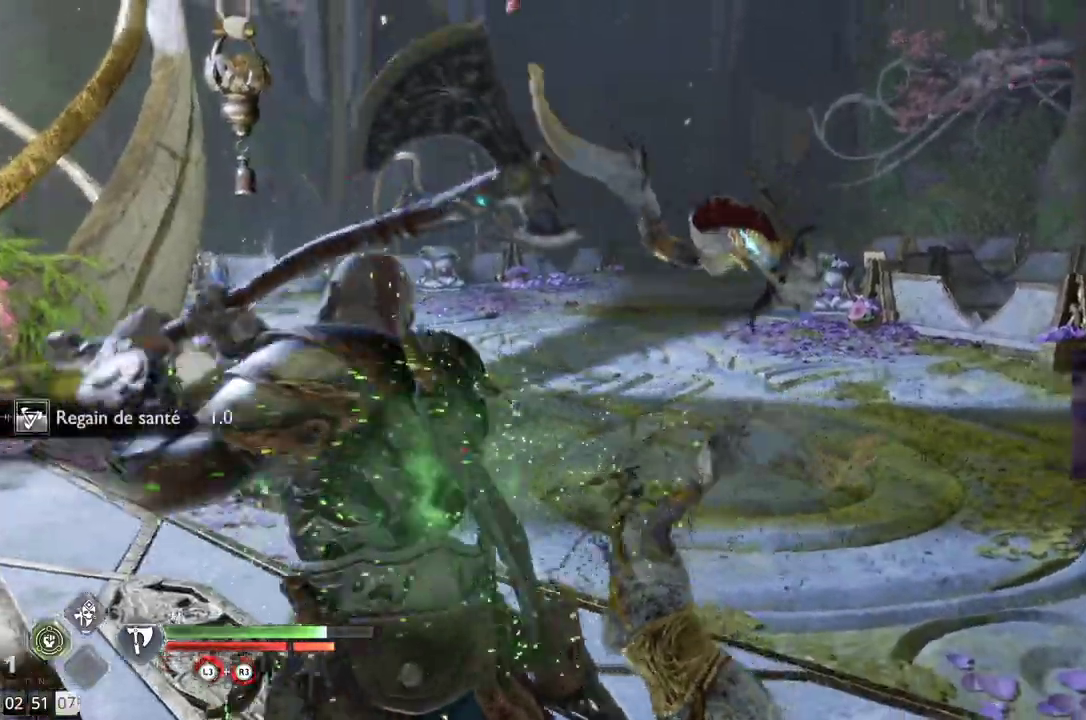
{"buttons": [], "left_stick": "up-right", "right_stick": "left", "events": [[150, "right_stick", "center"], [367, "right_stick", "left"], [383, "left_stick", "up-right"]]}
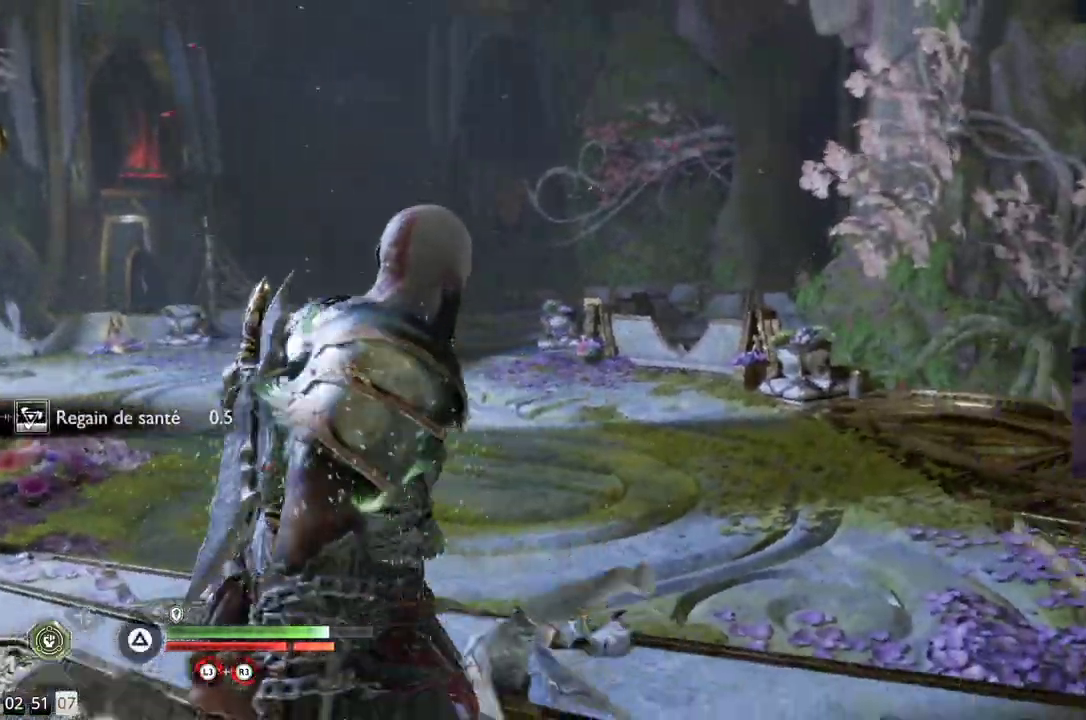
{"buttons": [], "left_stick": "up-right", "right_stick": "left", "events": []}
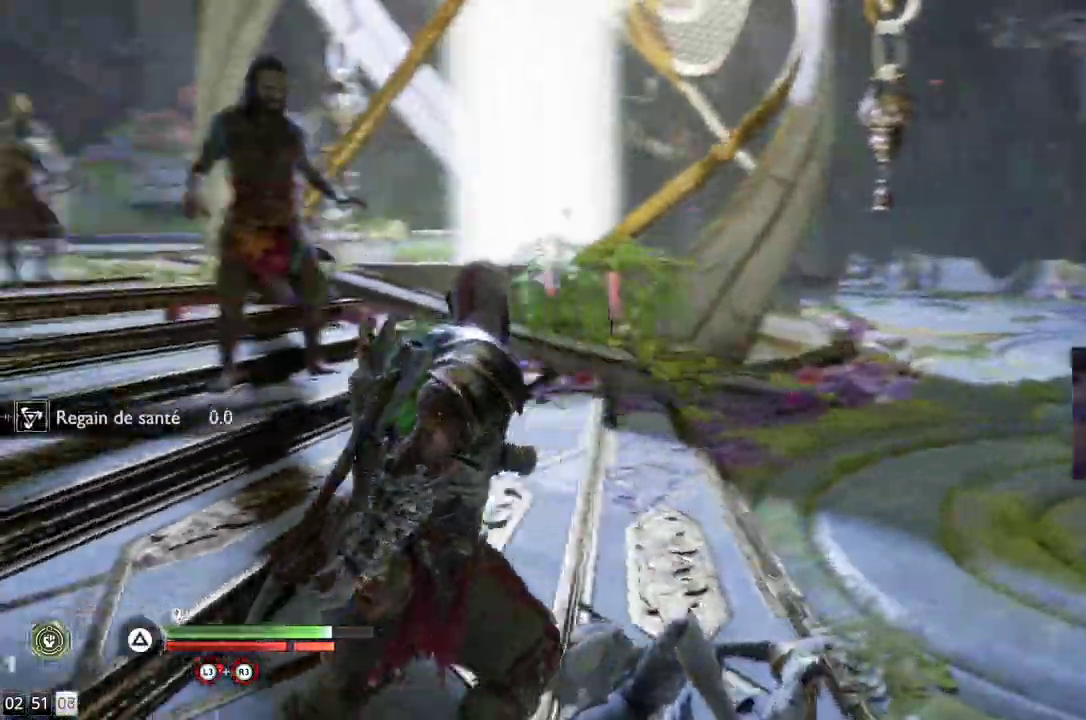
{"buttons": [], "left_stick": "center", "right_stick": "center", "events": [[83, "left_stick", "right"], [217, "right_stick", "up-left"], [450, "right_stick", "center"], [483, "left_stick", "center"]]}
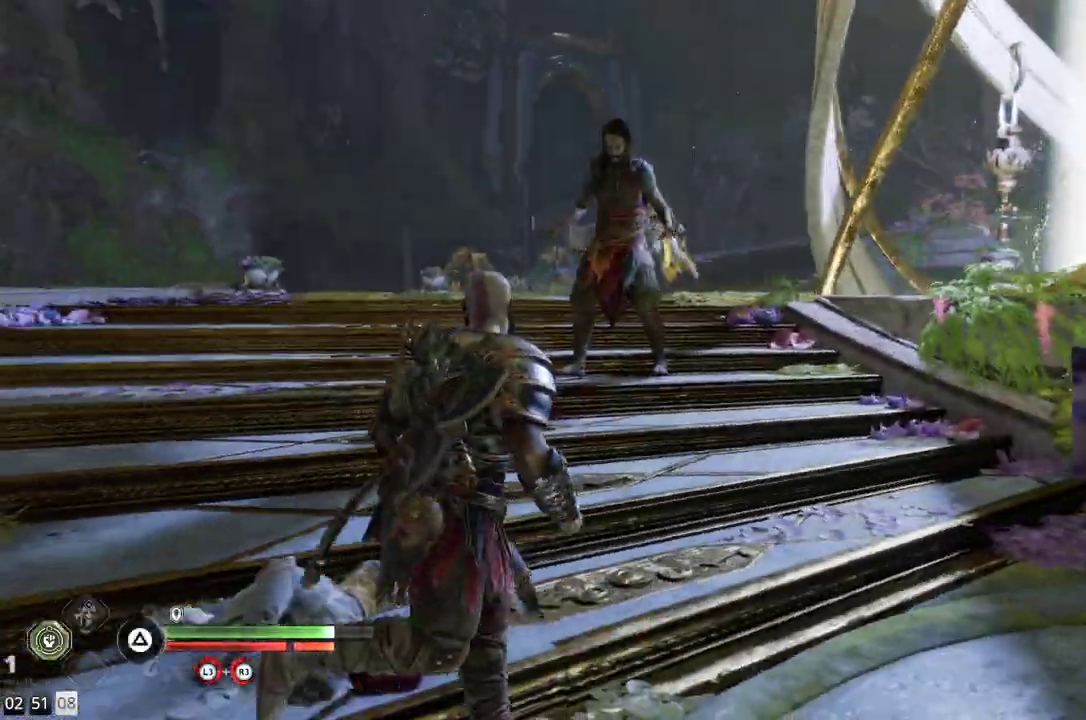
{"buttons": [], "left_stick": "up-left", "right_stick": "down-right", "events": [[150, "left_stick", "down-left"], [300, "left_stick", "left"], [433, "right_stick", "down-right"], [450, "left_stick", "up-left"]]}
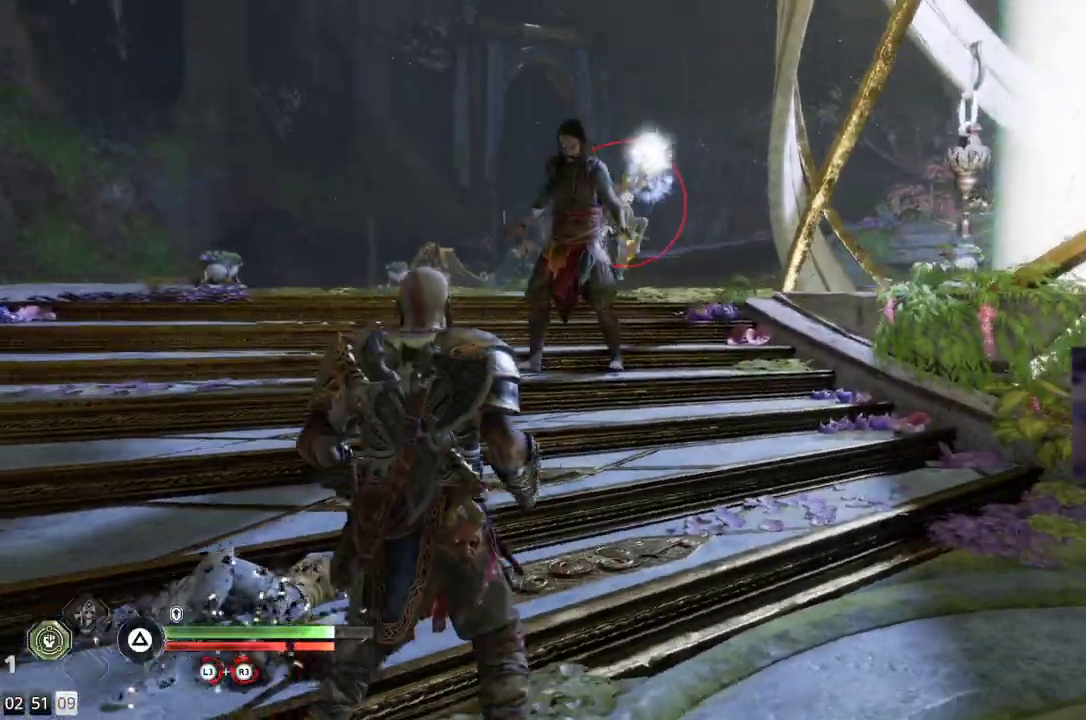
{"buttons": ["L3"], "left_stick": "up-left", "right_stick": "center", "events": [[300, "right_stick", "center"], [450, "L3", "down"]]}
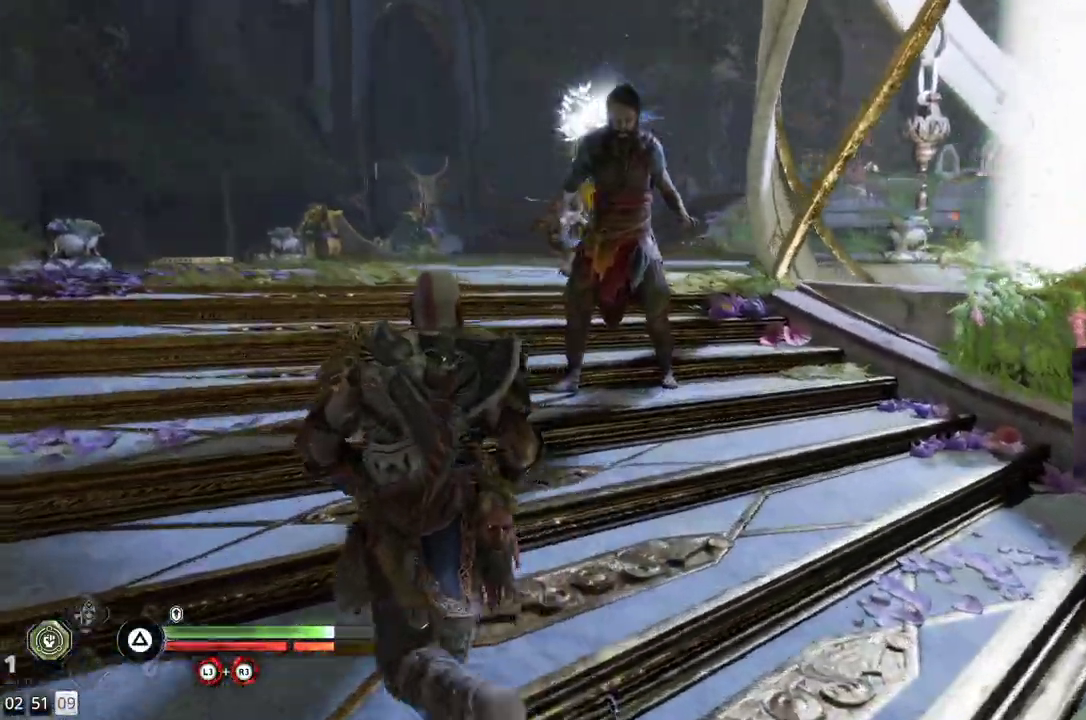
{"buttons": [], "left_stick": "up-left", "right_stick": "center", "events": [[83, "right_stick", "left"], [100, "L3", "up"], [183, "right_stick", "center"]]}
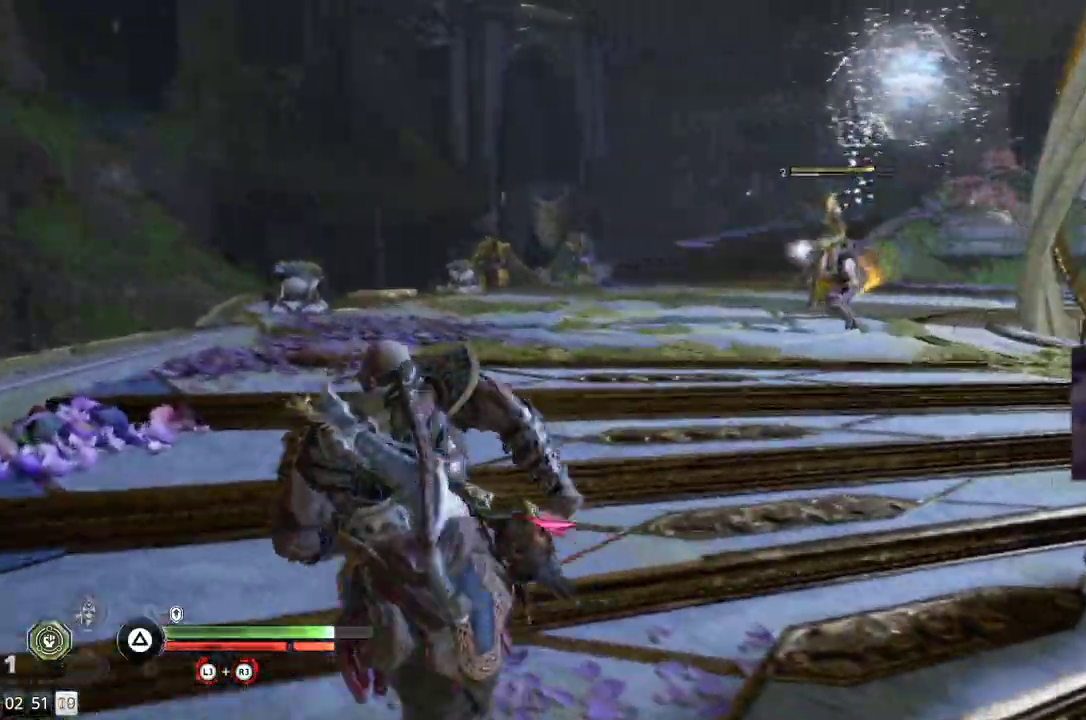
{"buttons": [], "left_stick": "up-left", "right_stick": "center", "events": []}
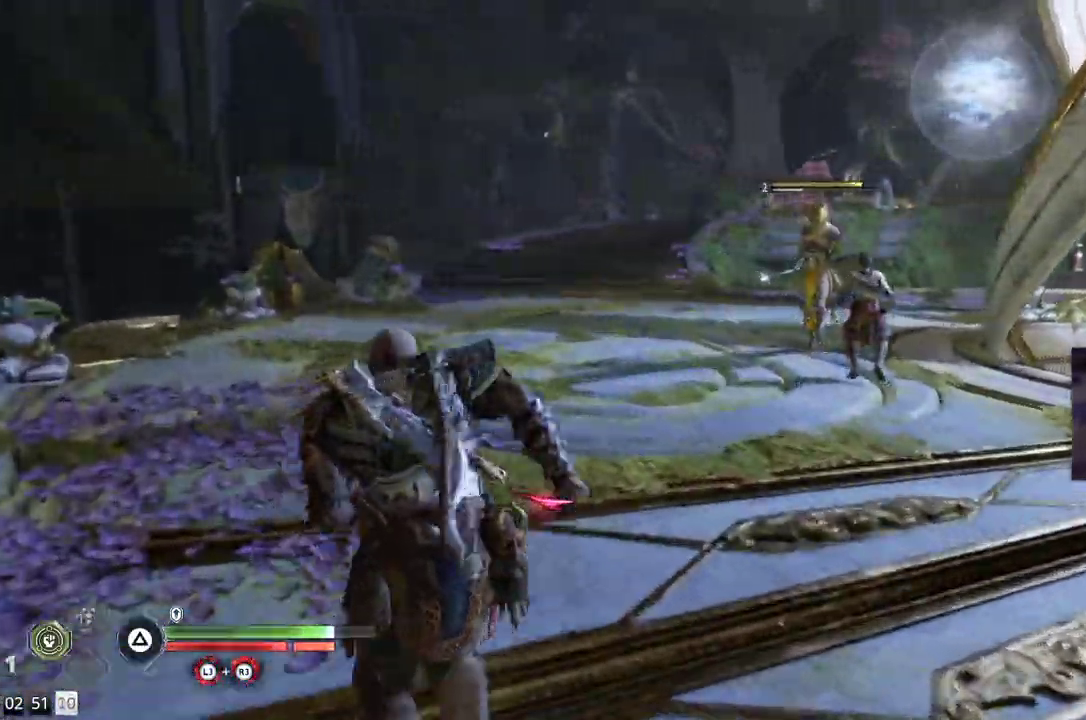
{"buttons": [], "left_stick": "up-left", "right_stick": "center", "events": []}
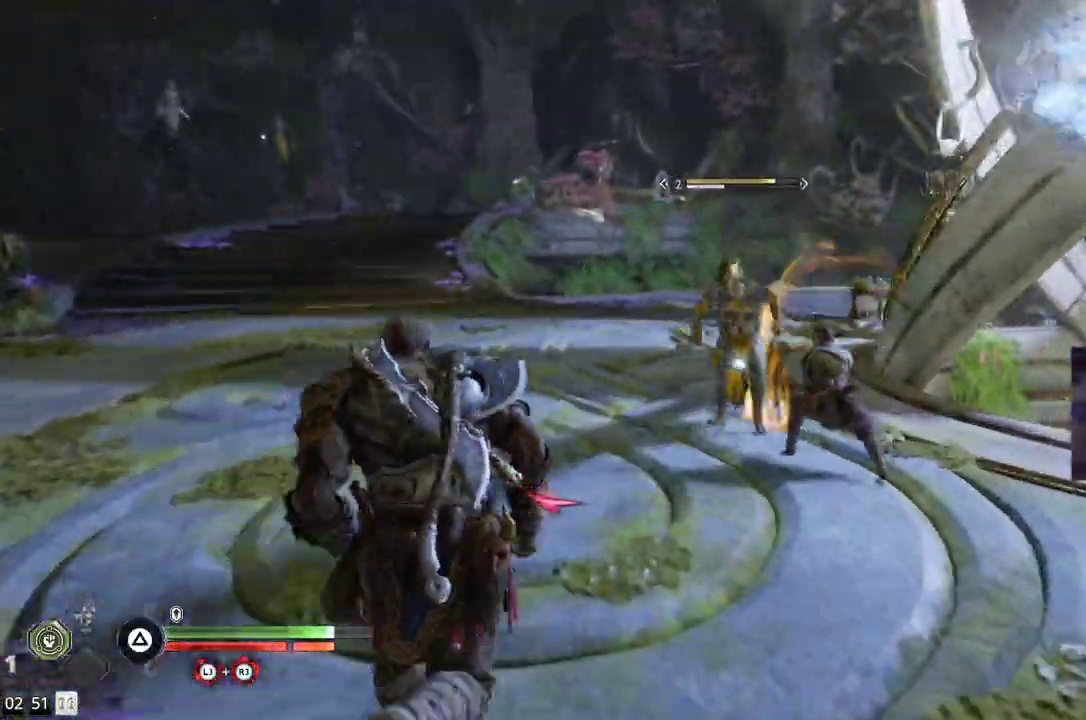
{"buttons": [], "left_stick": "up-right", "right_stick": "center", "events": [[50, "R2", "down"], [150, "R2", "up"], [167, "left_stick", "up-right"]]}
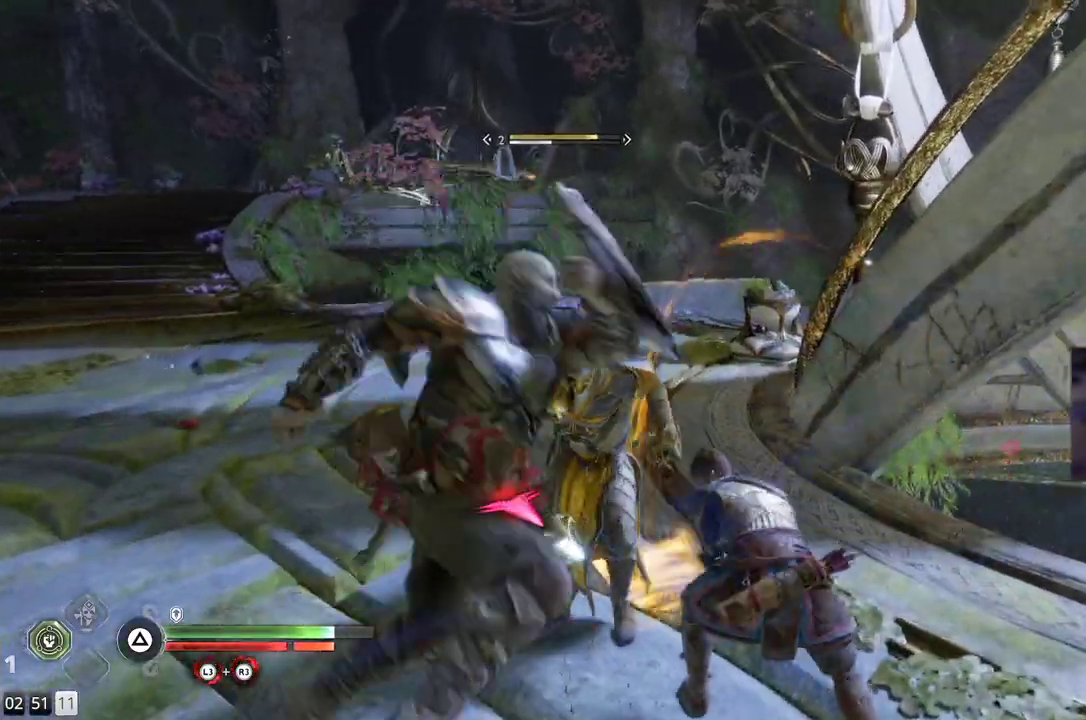
{"buttons": [], "left_stick": "up", "right_stick": "left", "events": [[250, "right_stick", "left"], [333, "left_stick", "up"]]}
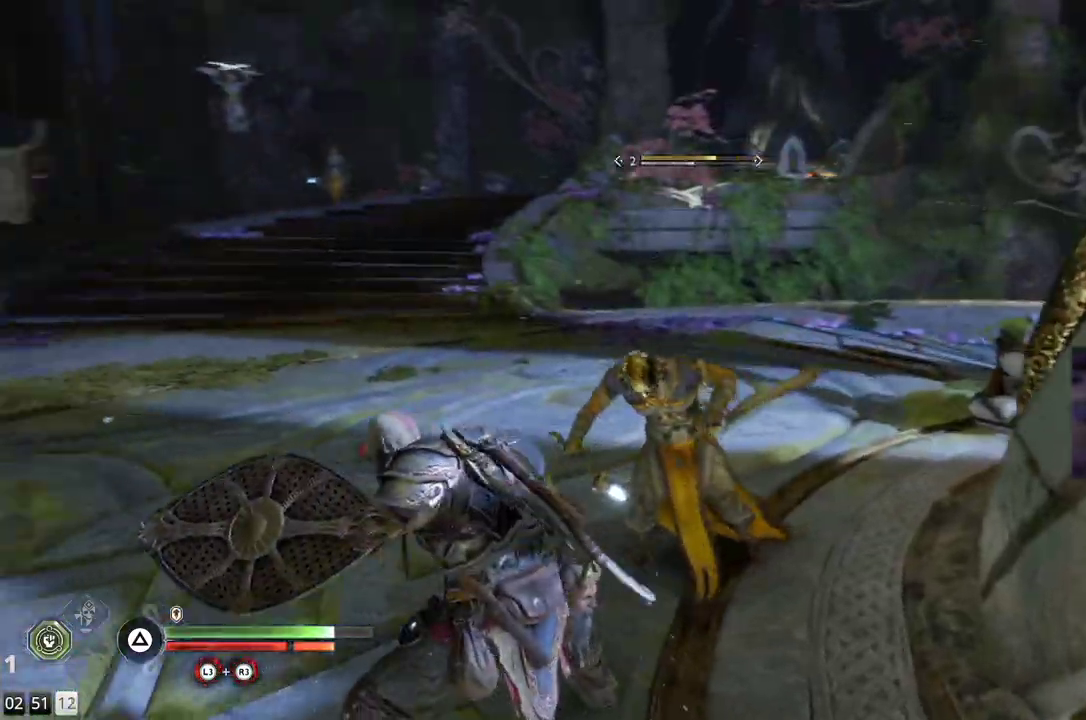
{"buttons": [], "left_stick": "up", "right_stick": "down-right"}
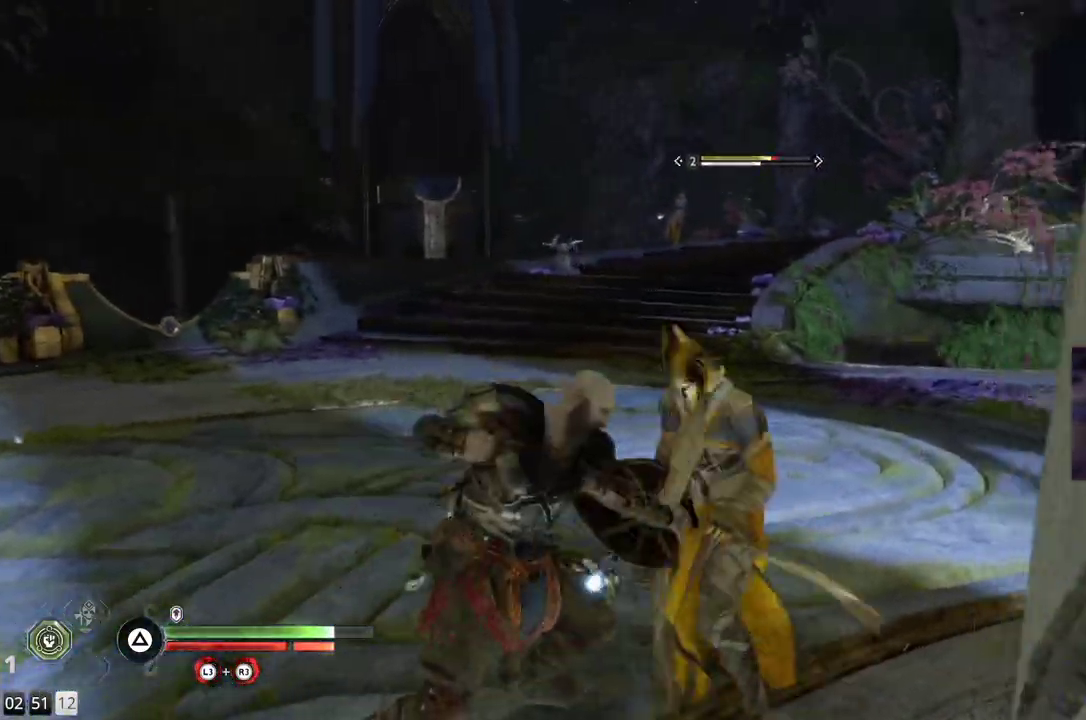
{"buttons": [], "left_stick": "up", "right_stick": "center", "events": [[117, "R2", "down"], [167, "R2", "up"], [233, "right_stick", "center"]]}
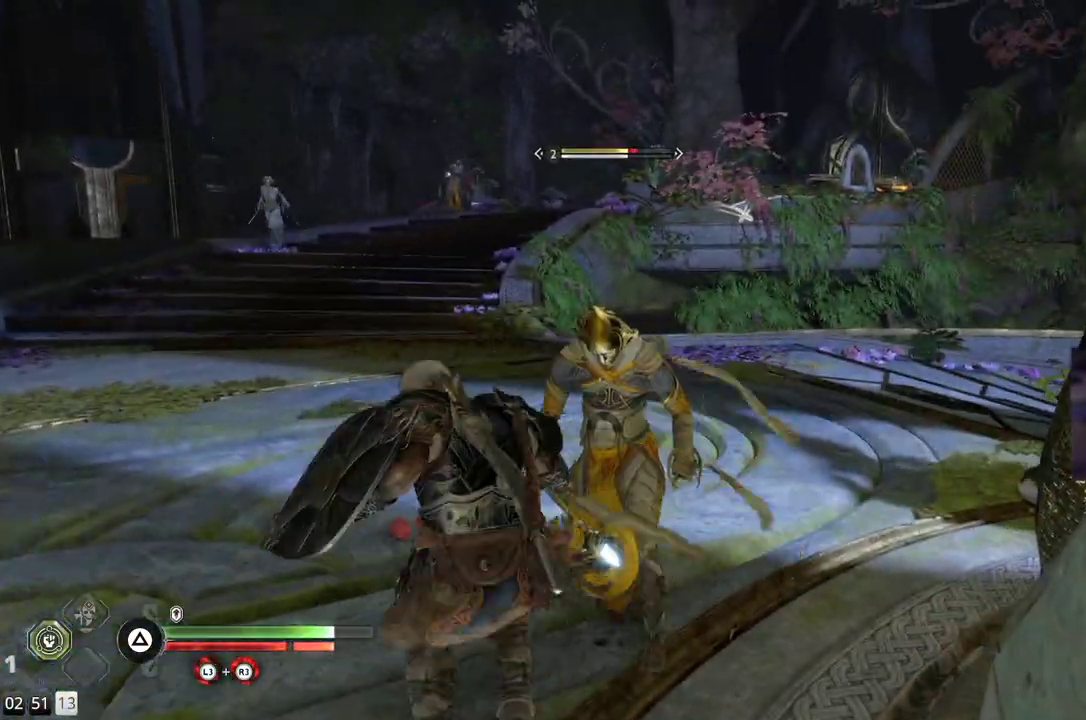
{"buttons": [], "left_stick": "up", "right_stick": "center", "events": []}
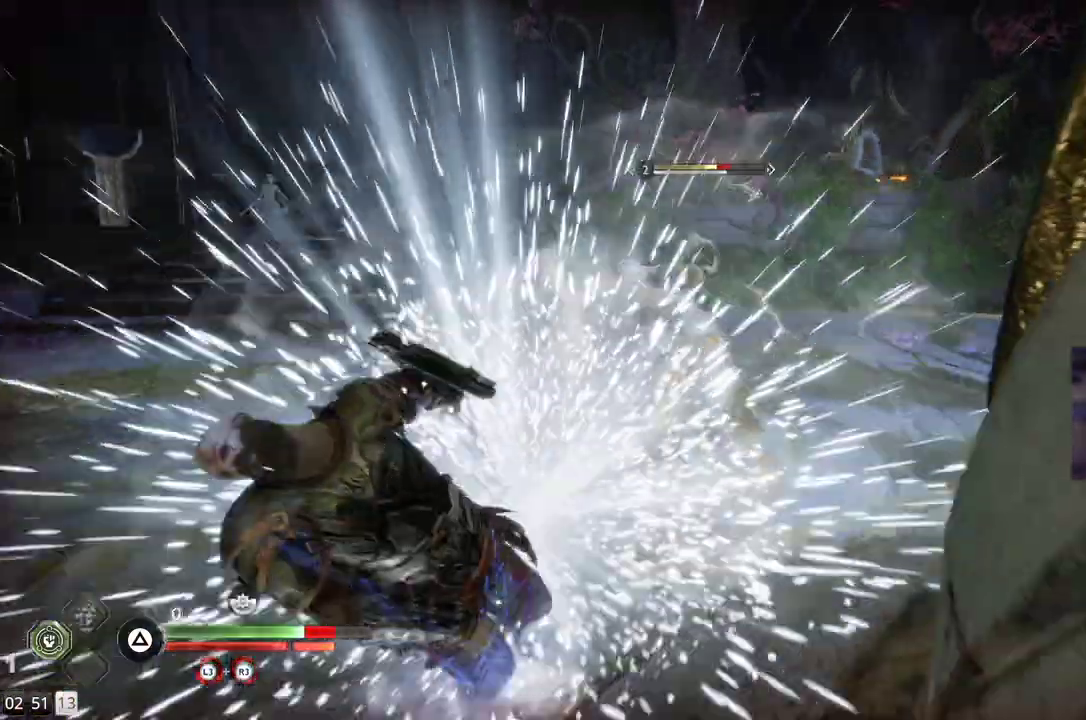
{"buttons": [], "left_stick": "down-left", "right_stick": "center", "events": [[350, "left_stick", "center"], [467, "left_stick", "down-left"]]}
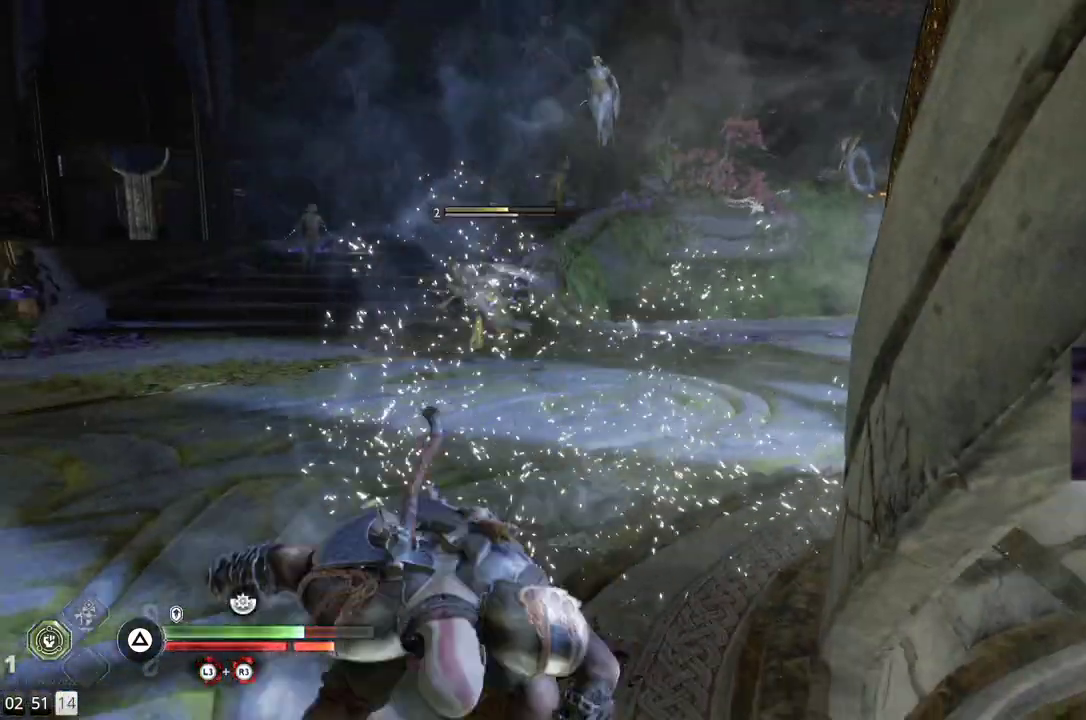
{"buttons": [], "left_stick": "down-left", "right_stick": "center", "events": [[167, "TRIANGLE", "down"], [267, "TRIANGLE", "up"], [367, "TRIANGLE", "down"], [400, "TRIANGLE", "up"]]}
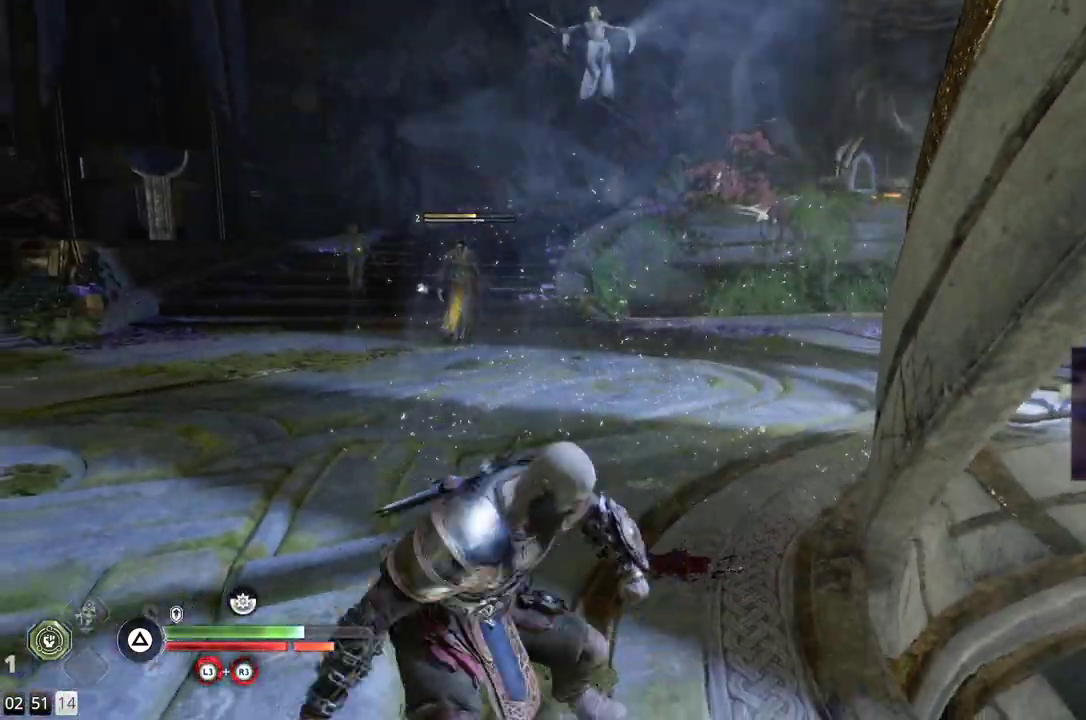
{"buttons": [], "left_stick": "down-left", "right_stick": "center", "events": []}
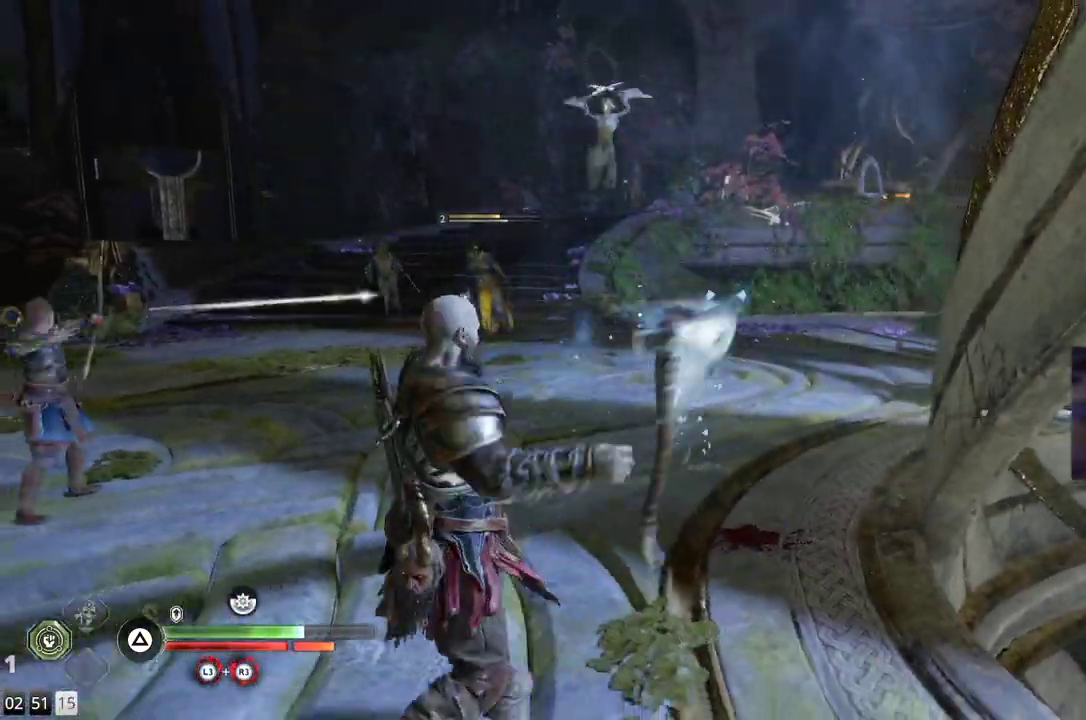
{"buttons": [], "left_stick": "up-left", "right_stick": "center", "events": [[17, "left_stick", "left"], [200, "left_stick", "up-left"]]}
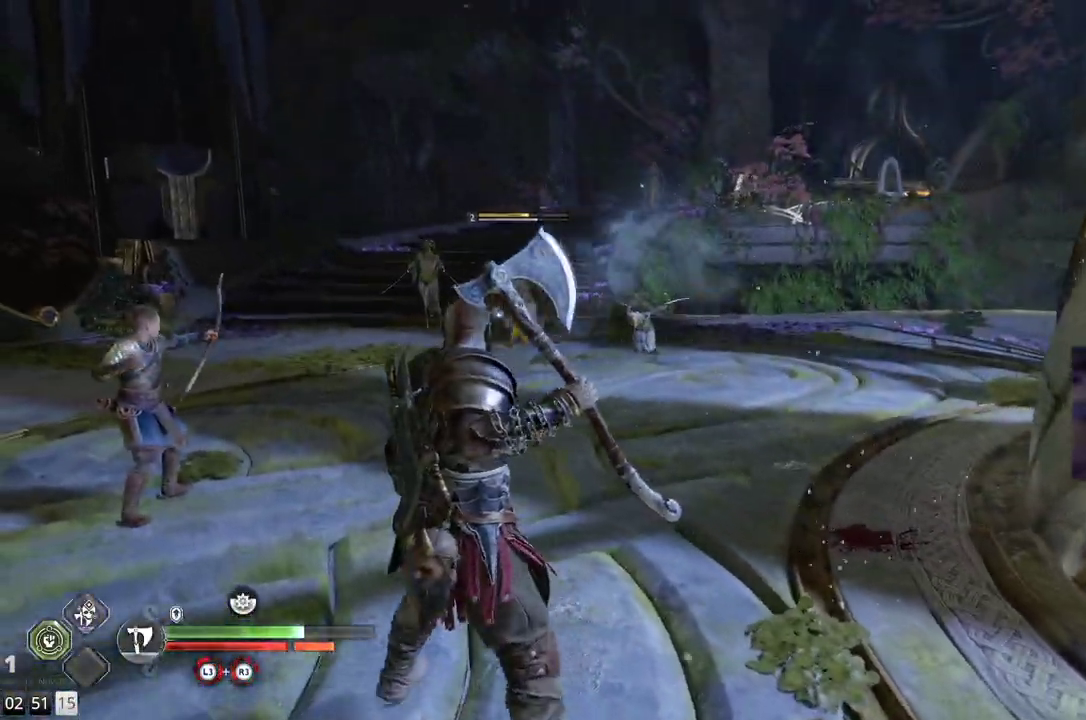
{"buttons": [], "left_stick": "up", "right_stick": "center", "events": [[33, "right_stick", "down-left"], [83, "L3", "down"], [83, "left_stick", "up"], [183, "right_stick", "center"], [217, "L3", "up"]]}
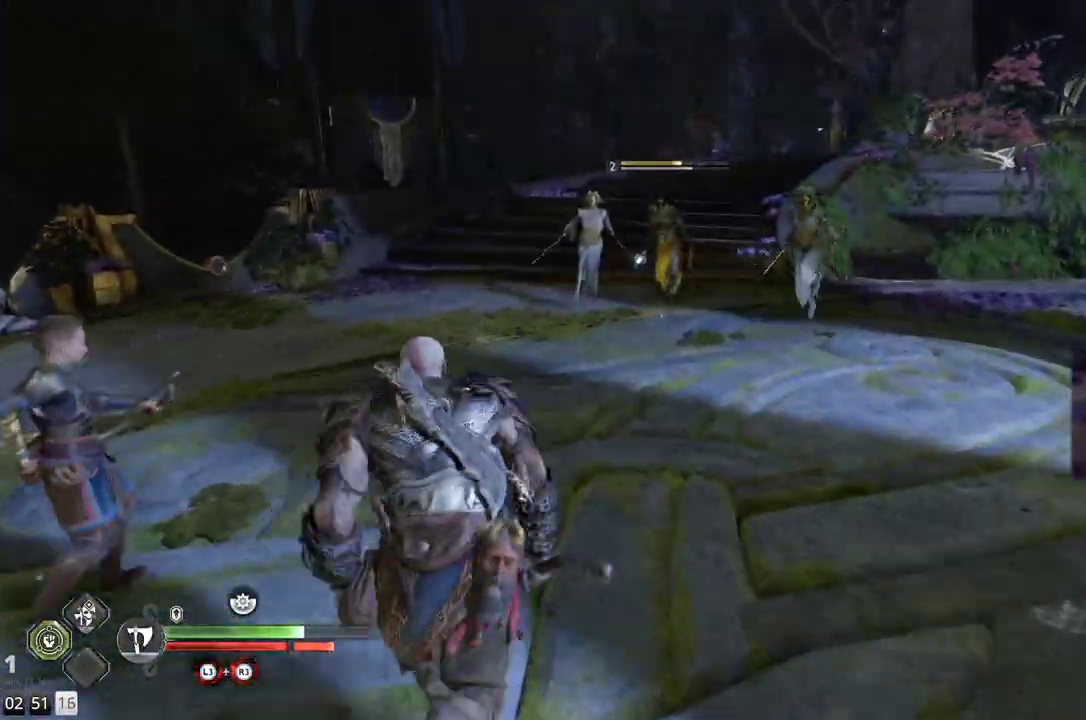
{"buttons": [], "left_stick": "up", "right_stick": "center", "events": [[167, "R3", "down"], [383, "R3", "up"]]}
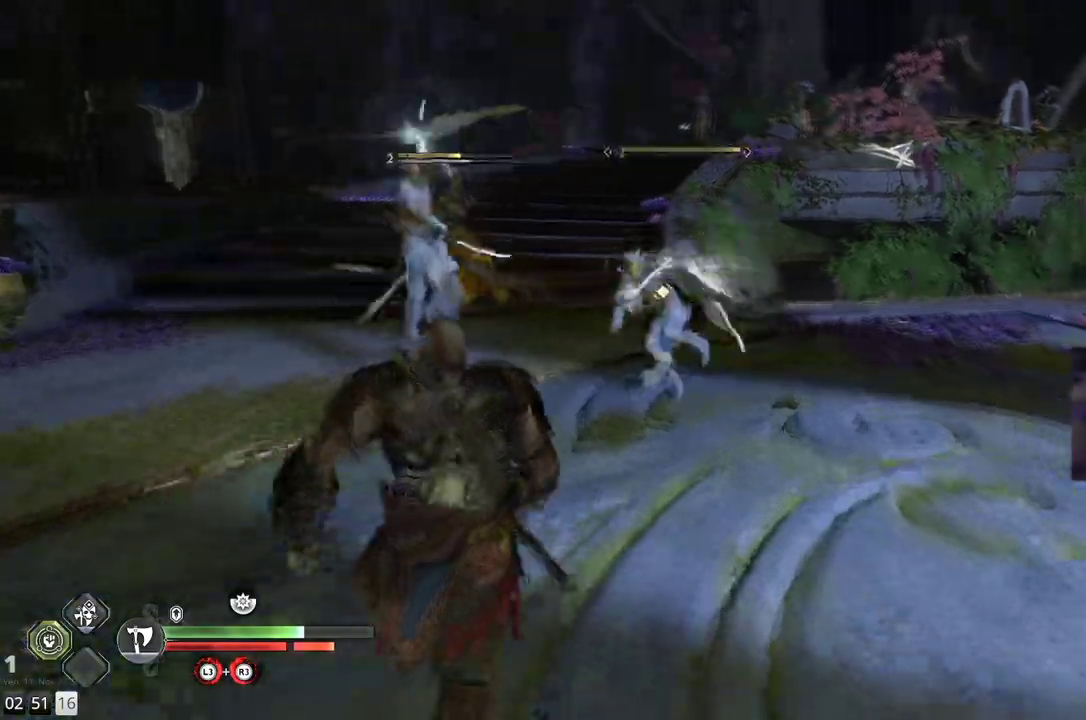
{"buttons": [], "left_stick": "up", "right_stick": "down", "events": [[33, "L3", "down"], [67, "R3", "down"], [117, "right_stick", "down-left"], [150, "L3", "up"], [217, "R3", "up"], [217, "right_stick", "down-right"], [333, "right_stick", "down"]]}
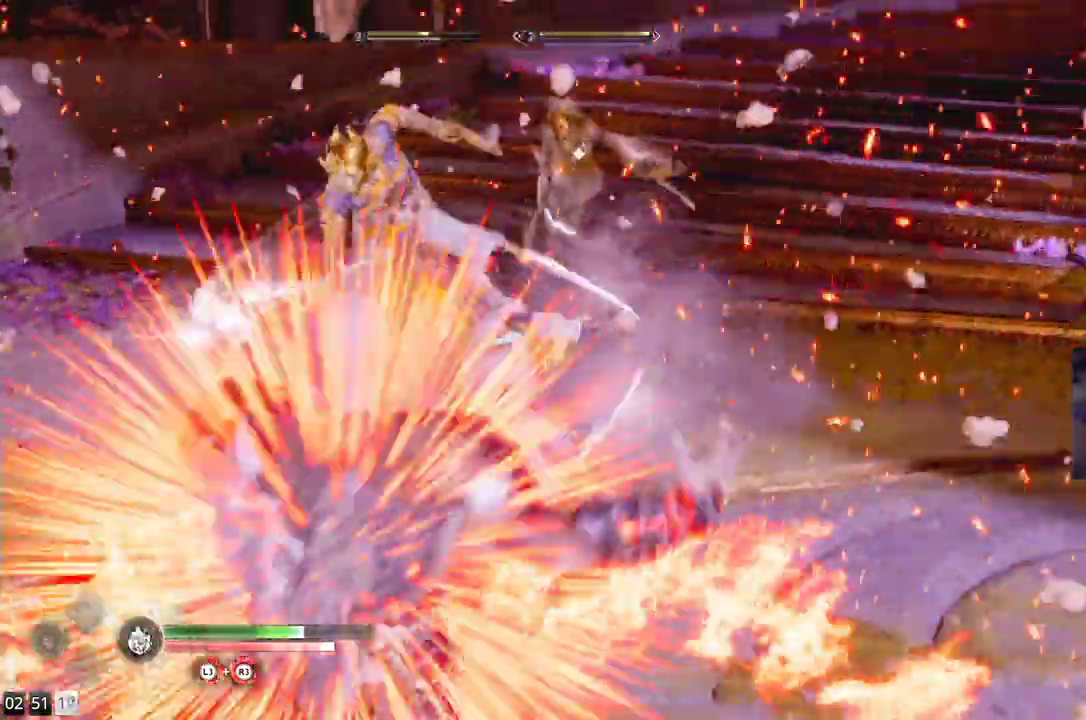
{"buttons": ["L1"], "left_stick": "up", "right_stick": "center", "events": [[183, "right_stick", "center"], [283, "L1", "down"]]}